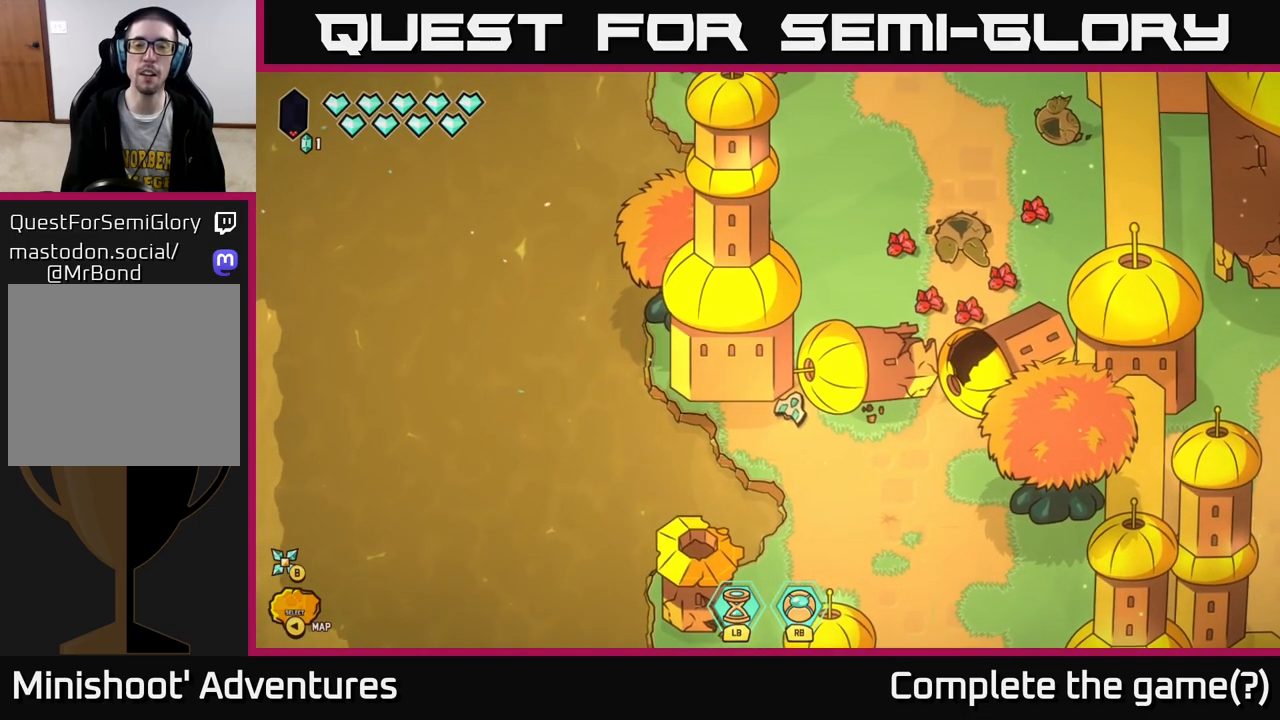
Gameplay with a controller (Xbox layout); each line is a JSON object with the inputs held at the frame after it. "events" lists button and stick changes between this image and that frame as [ms after this image, input, new state], when the widget could be followed in between.
{"buttons": ["L2"], "left_stick": "down-right", "right_stick": "center", "events": [[283, "left_stick", "up-right"], [383, "left_stick", "down-right"], [500, "L2", "down"]]}
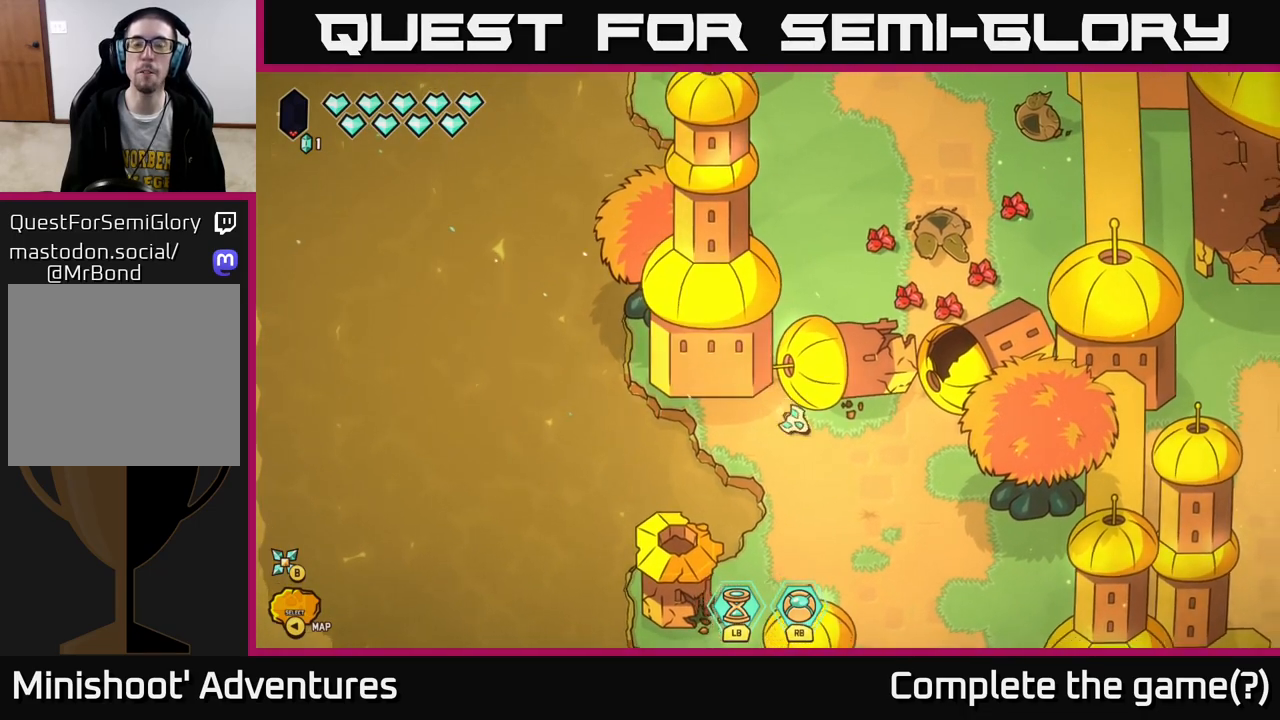
{"buttons": ["L2"], "left_stick": "down-right", "right_stick": "center", "events": []}
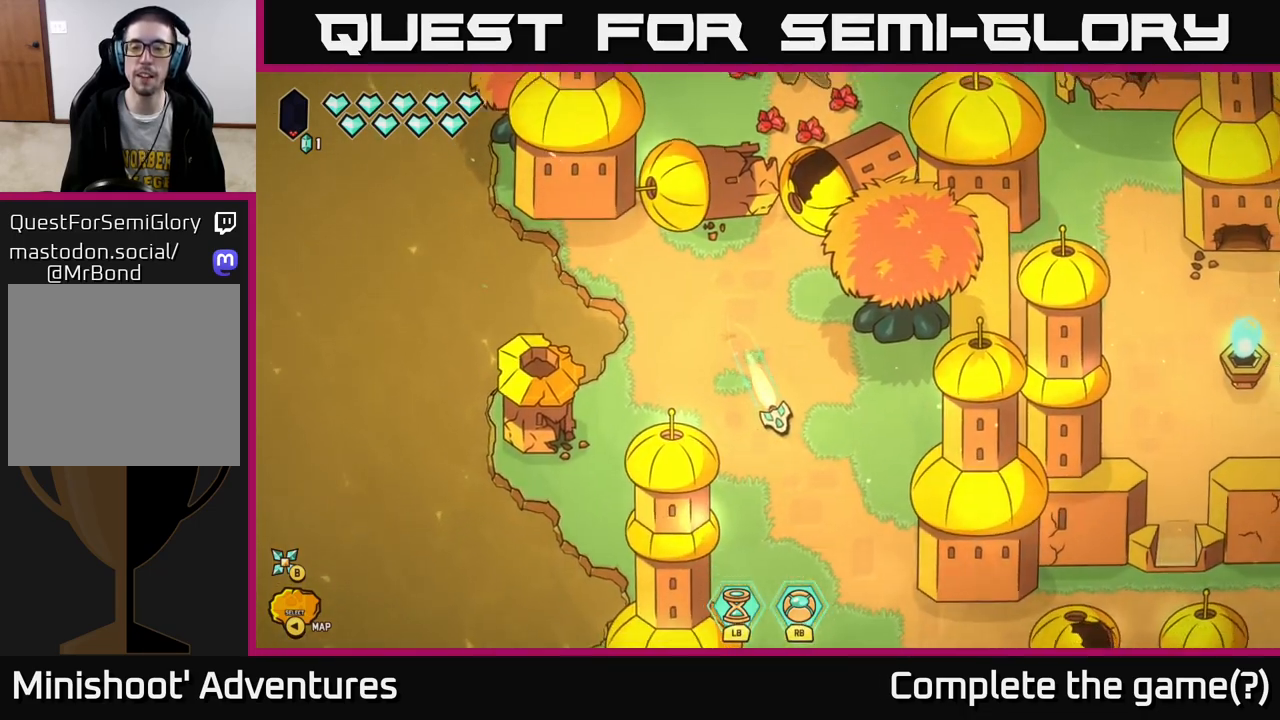
{"buttons": ["L2"], "left_stick": "down-right", "right_stick": "center", "events": []}
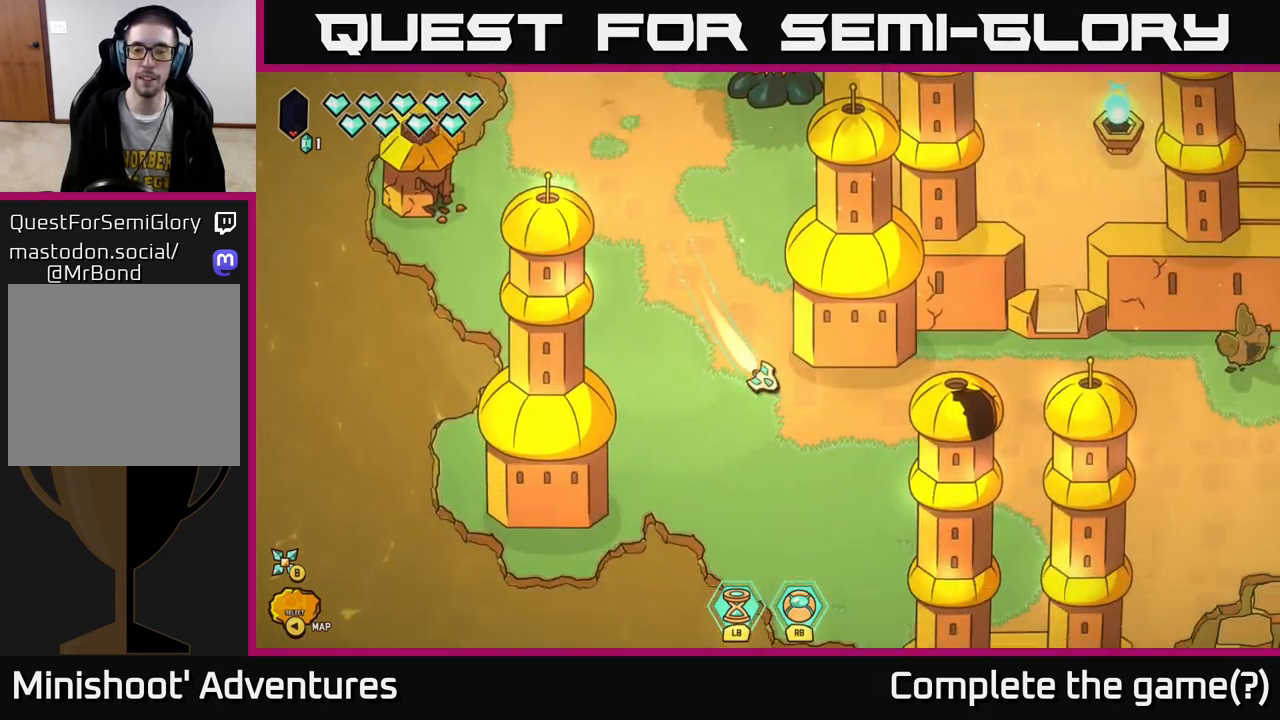
{"buttons": ["L2"], "left_stick": "right", "right_stick": "center", "events": [[133, "left_stick", "up-right"], [283, "left_stick", "right"]]}
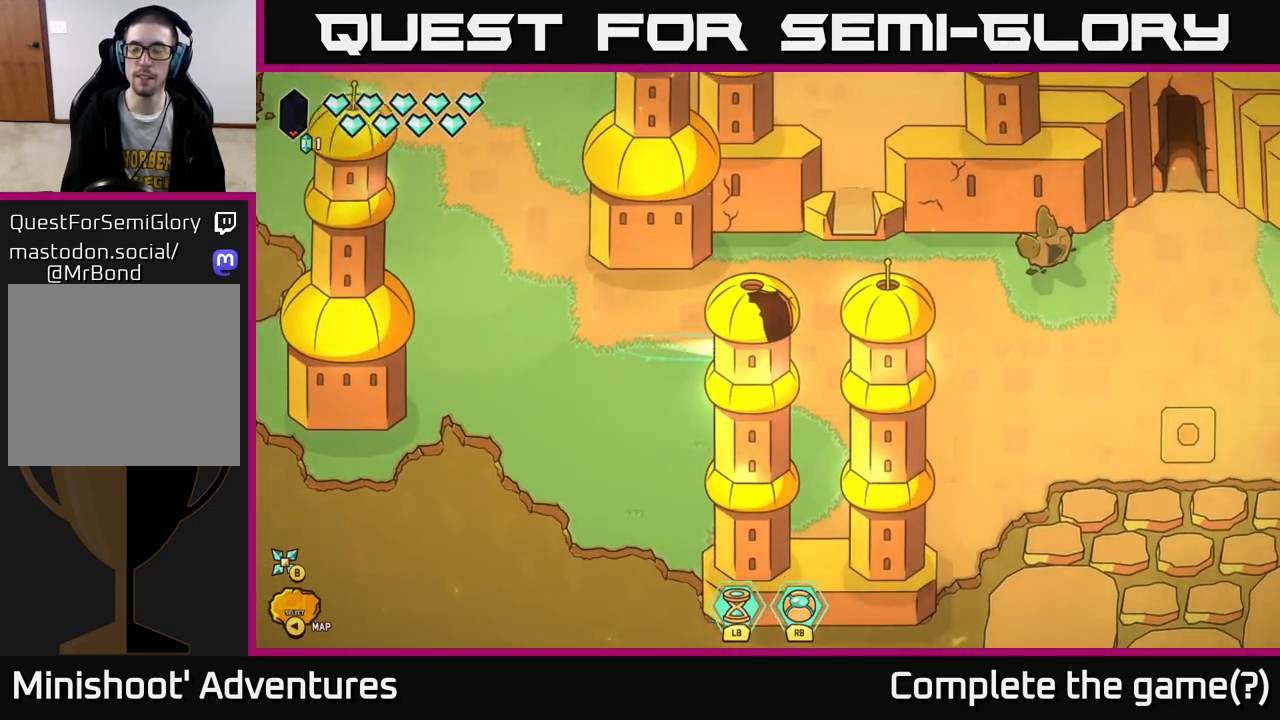
{"buttons": ["L2"], "left_stick": "right", "right_stick": "center", "events": []}
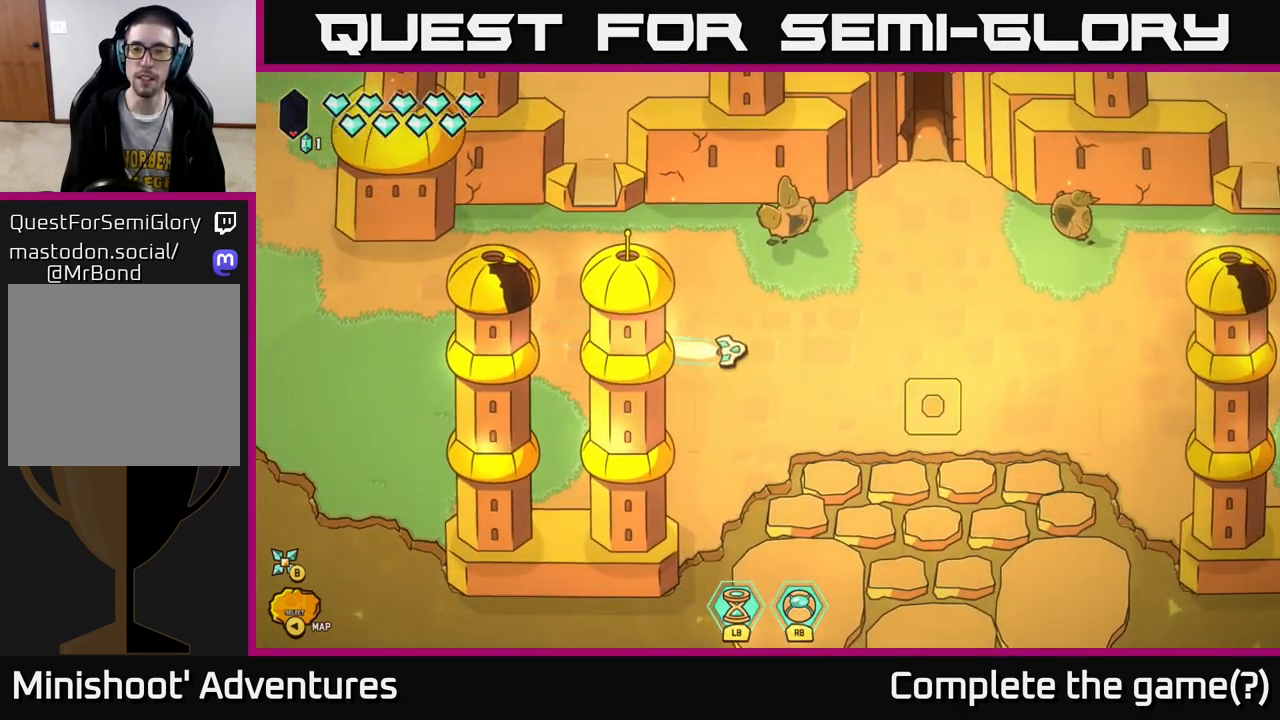
{"buttons": [], "left_stick": "center", "right_stick": "up-left", "events": [[117, "left_stick", "up"], [133, "right_stick", "up"], [150, "L2", "up"], [200, "left_stick", "center"], [417, "right_stick", "up-left"]]}
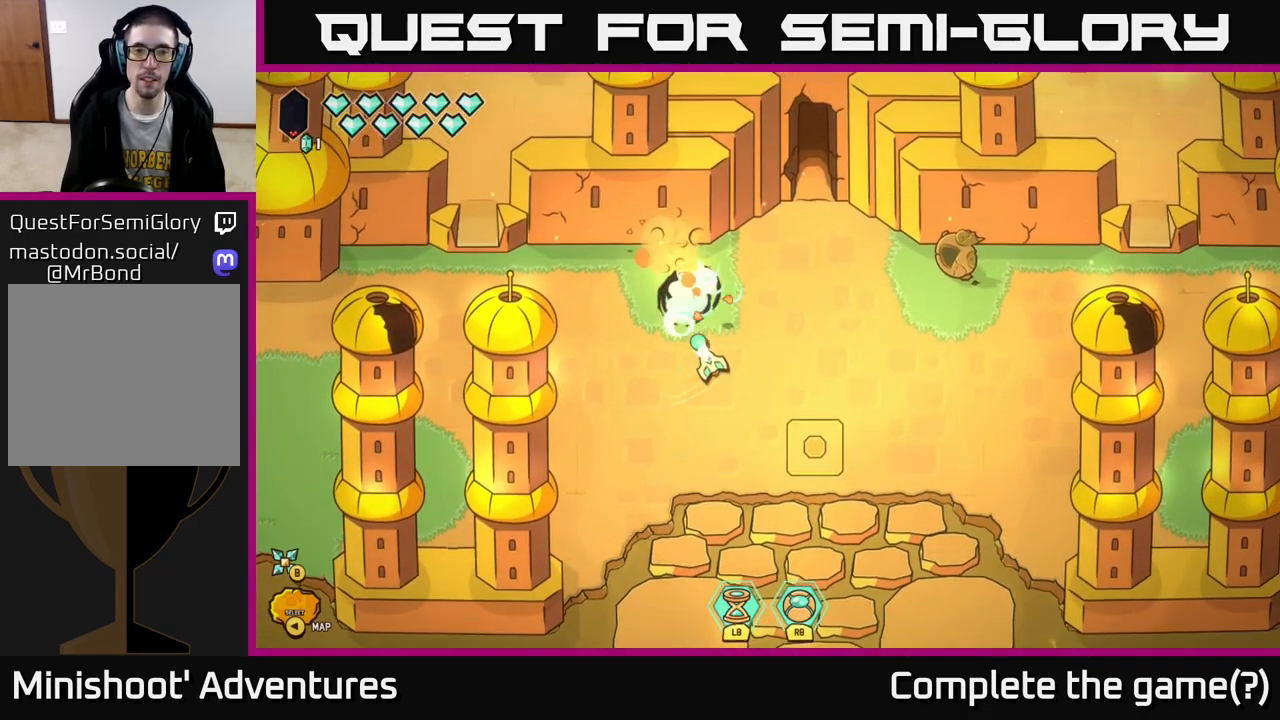
{"buttons": [], "left_stick": "right", "right_stick": "up-right", "events": [[117, "left_stick", "right"], [183, "right_stick", "up-right"]]}
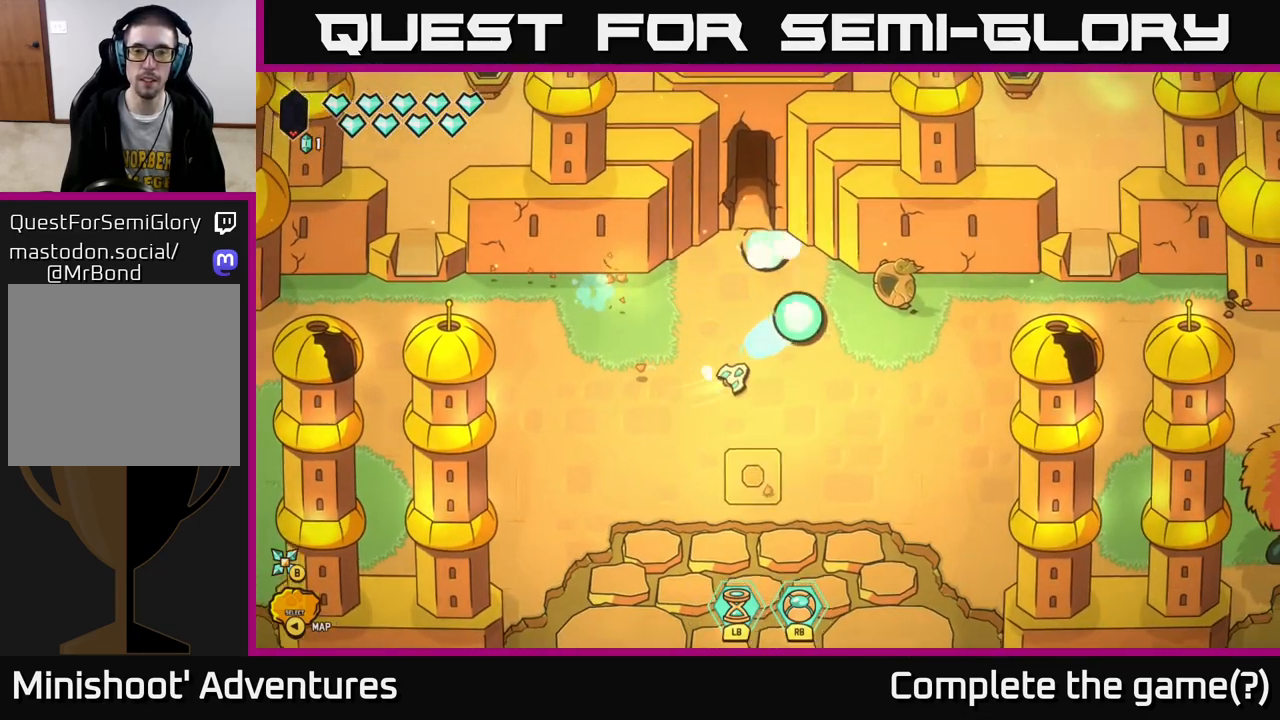
{"buttons": [], "left_stick": "right", "right_stick": "up-right", "events": [[50, "left_stick", "center"], [400, "left_stick", "right"]]}
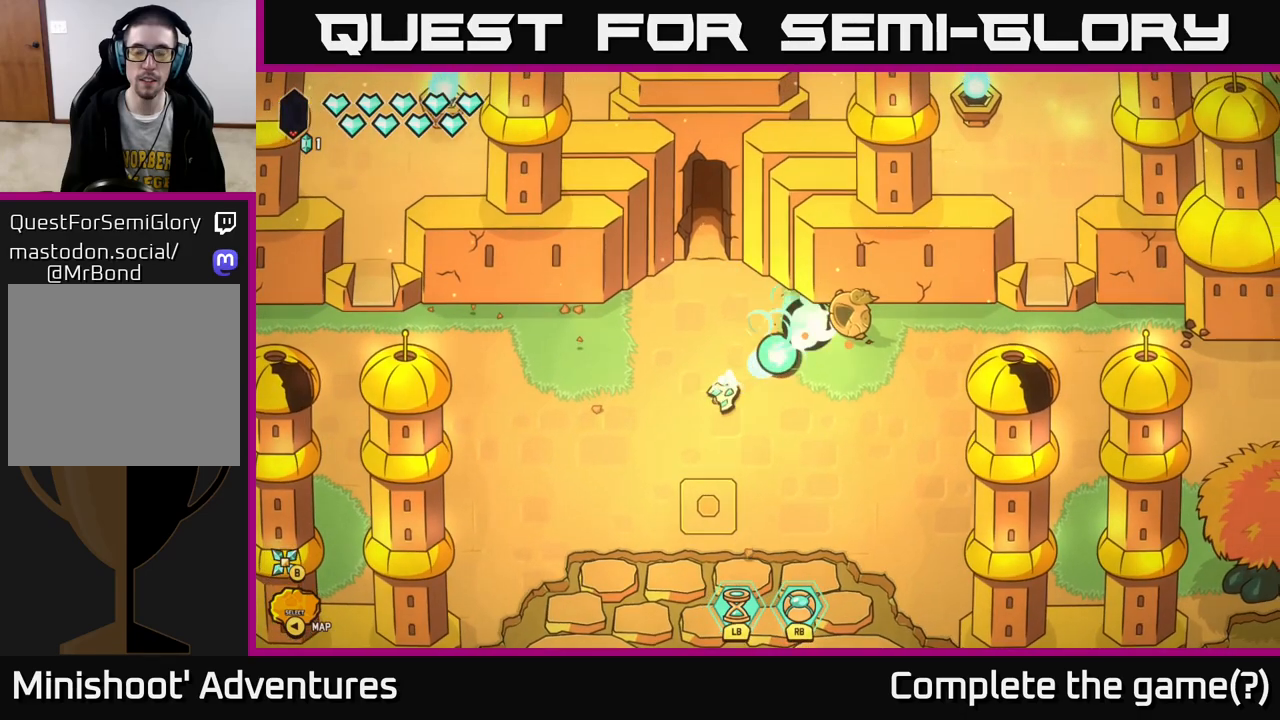
{"buttons": [], "left_stick": "center", "right_stick": "center", "events": [[117, "left_stick", "down-left"], [333, "left_stick", "center"], [433, "right_stick", "center"]]}
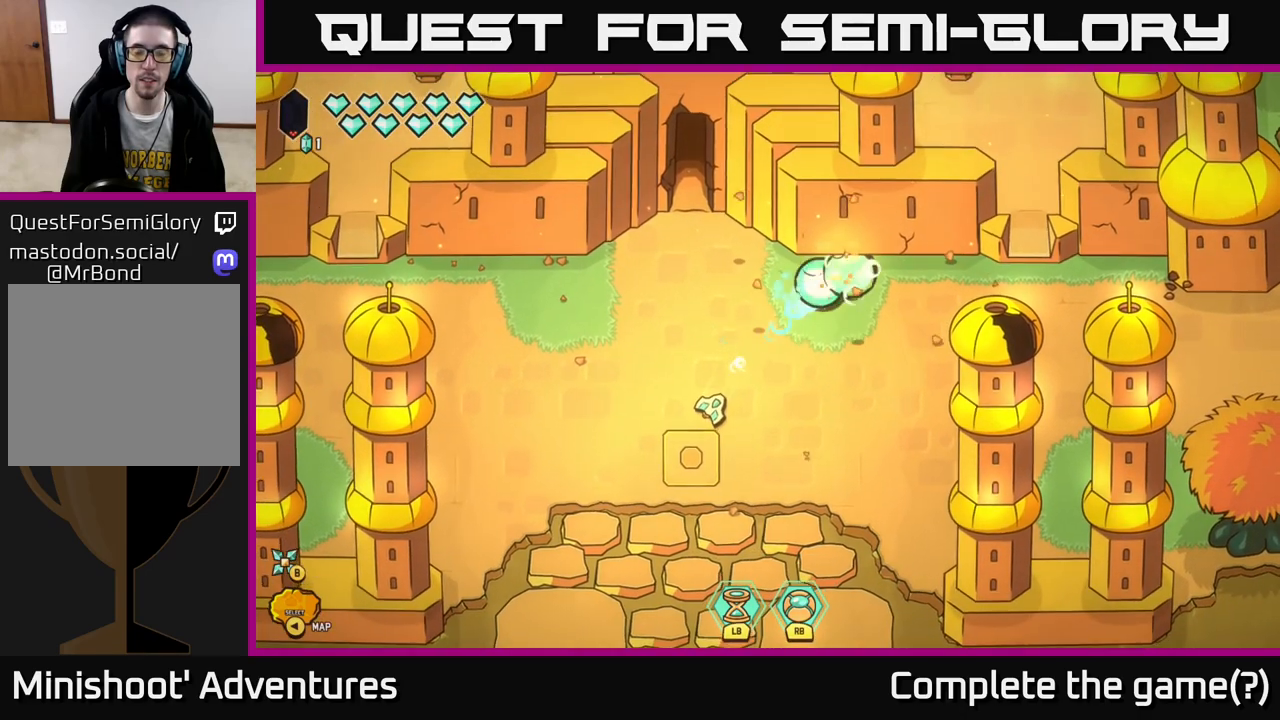
{"buttons": [], "left_stick": "down-left", "right_stick": "center", "events": [[467, "left_stick", "down-left"]]}
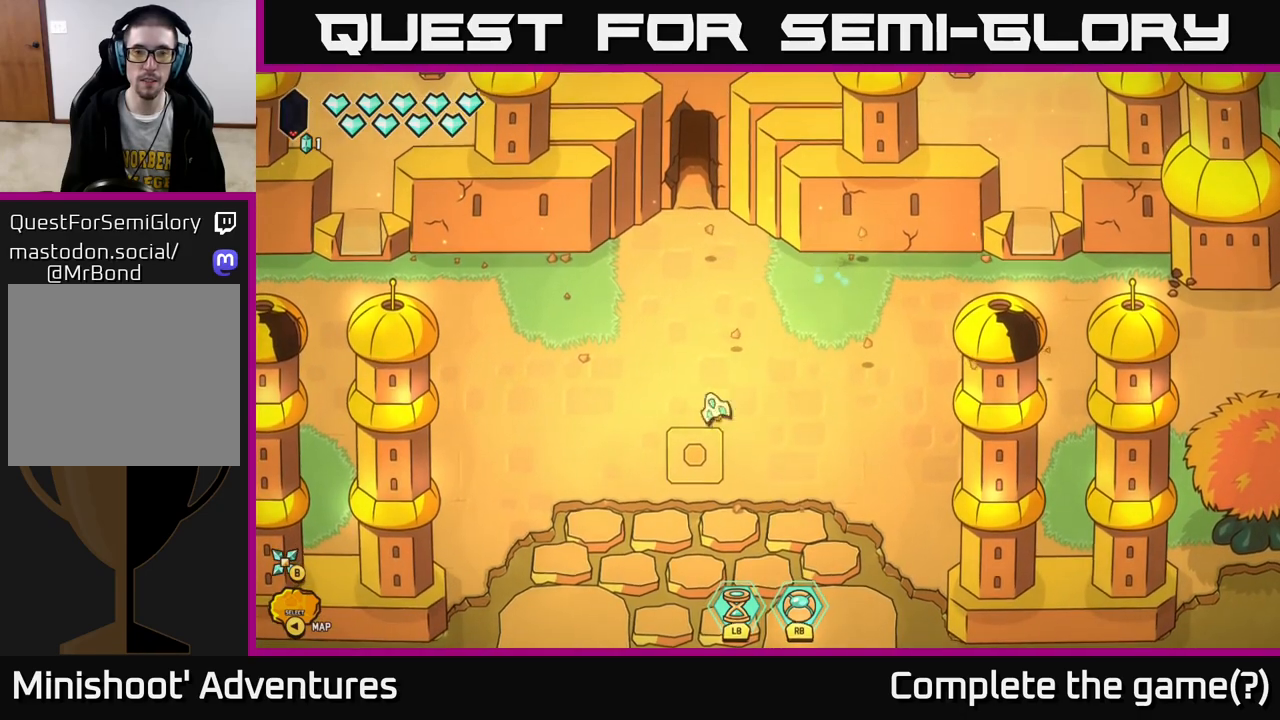
{"buttons": [], "left_stick": "up", "right_stick": "center", "events": [[67, "left_stick", "up-left"], [133, "left_stick", "up"], [317, "left_stick", "up-right"], [467, "left_stick", "up"]]}
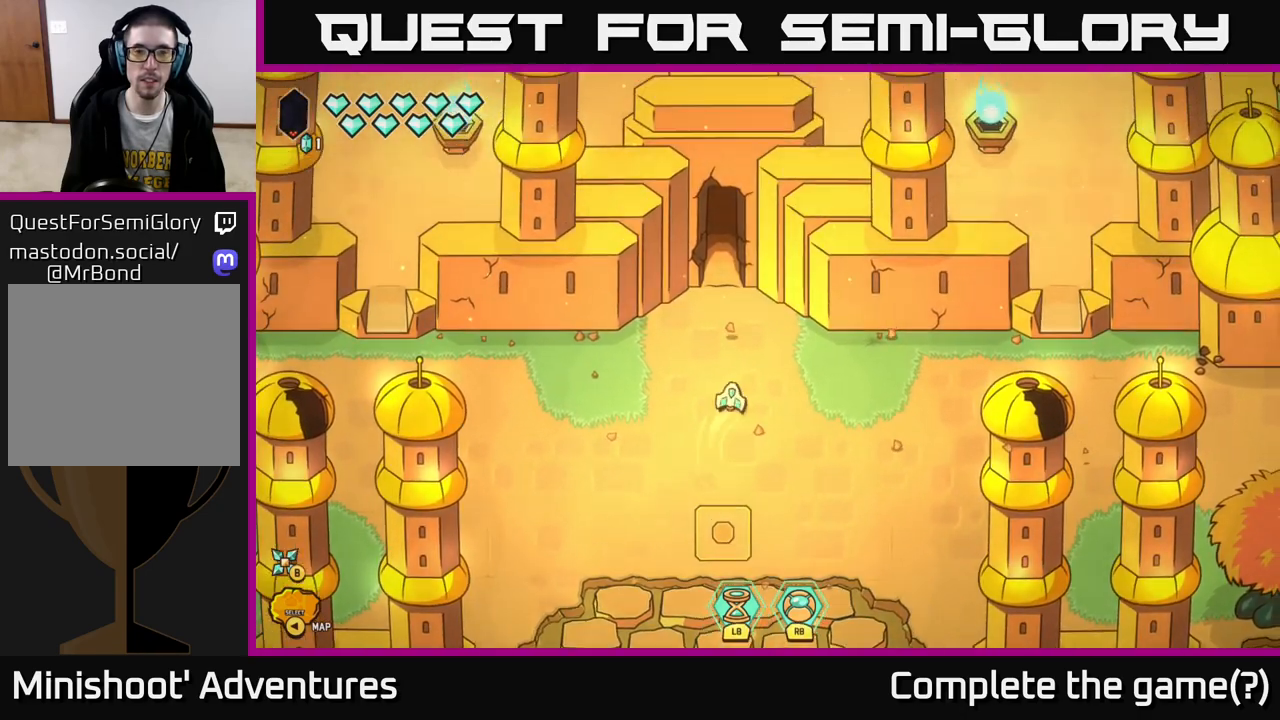
{"buttons": [], "left_stick": "up", "right_stick": "center", "events": []}
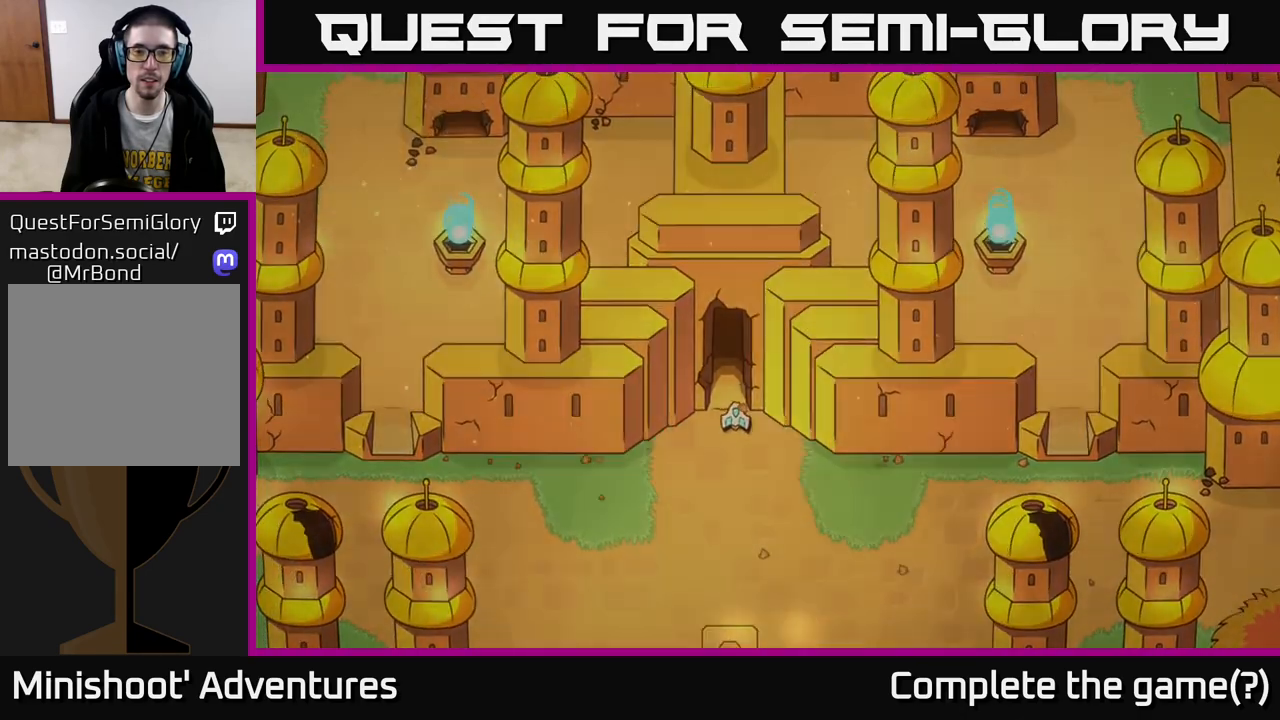
{"buttons": [], "left_stick": "center", "right_stick": "center", "events": [[250, "left_stick", "center"]]}
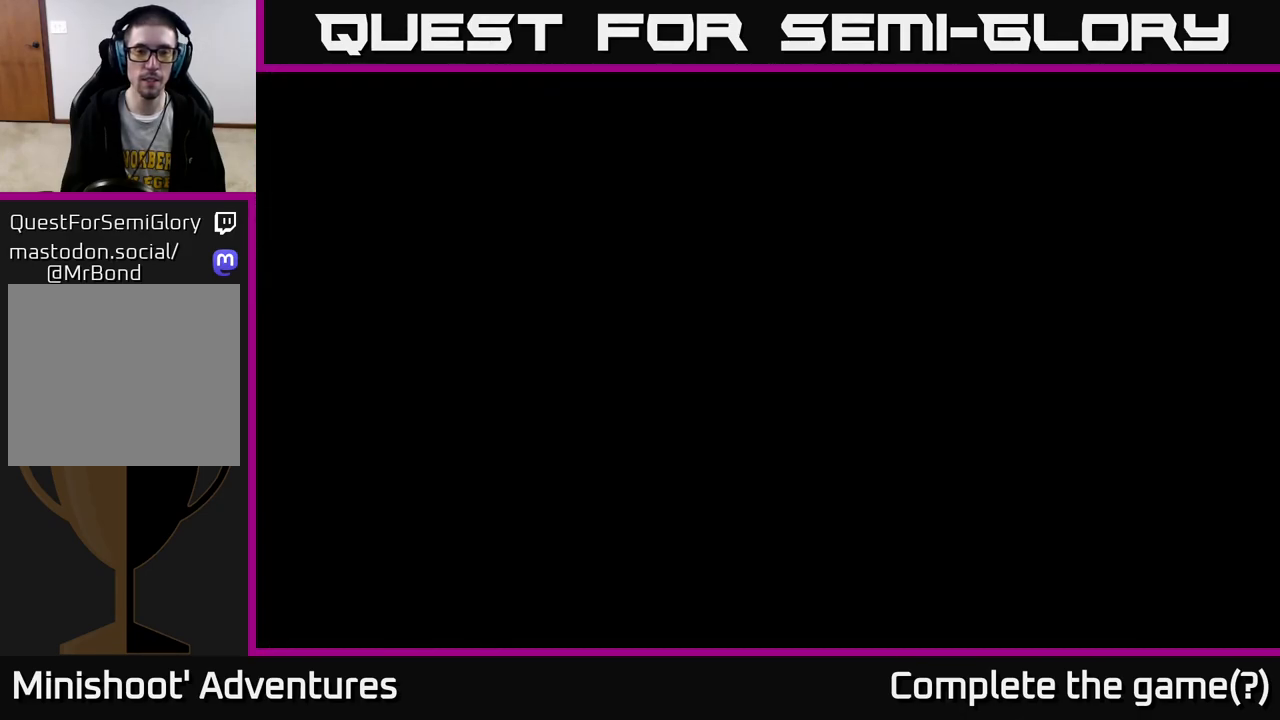
{"buttons": [], "left_stick": "up", "right_stick": "center", "events": [[183, "left_stick", "up"]]}
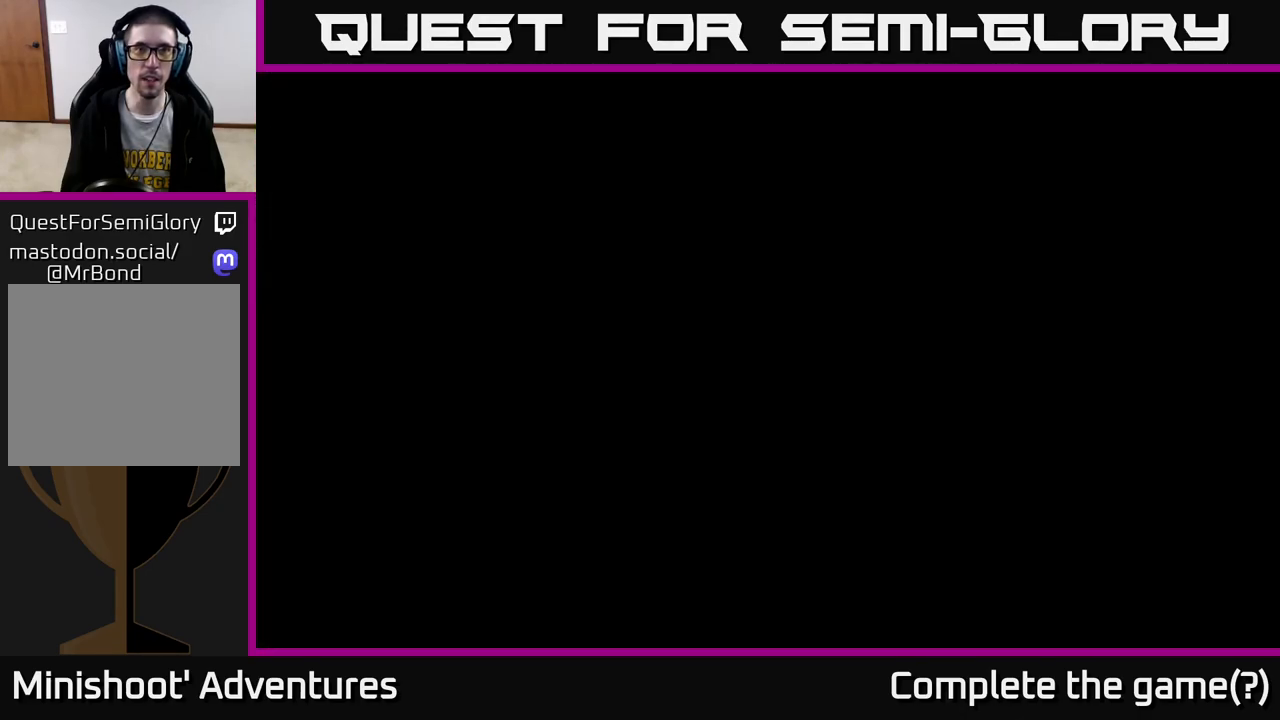
{"buttons": [], "left_stick": "center", "right_stick": "center", "events": [[467, "left_stick", "center"]]}
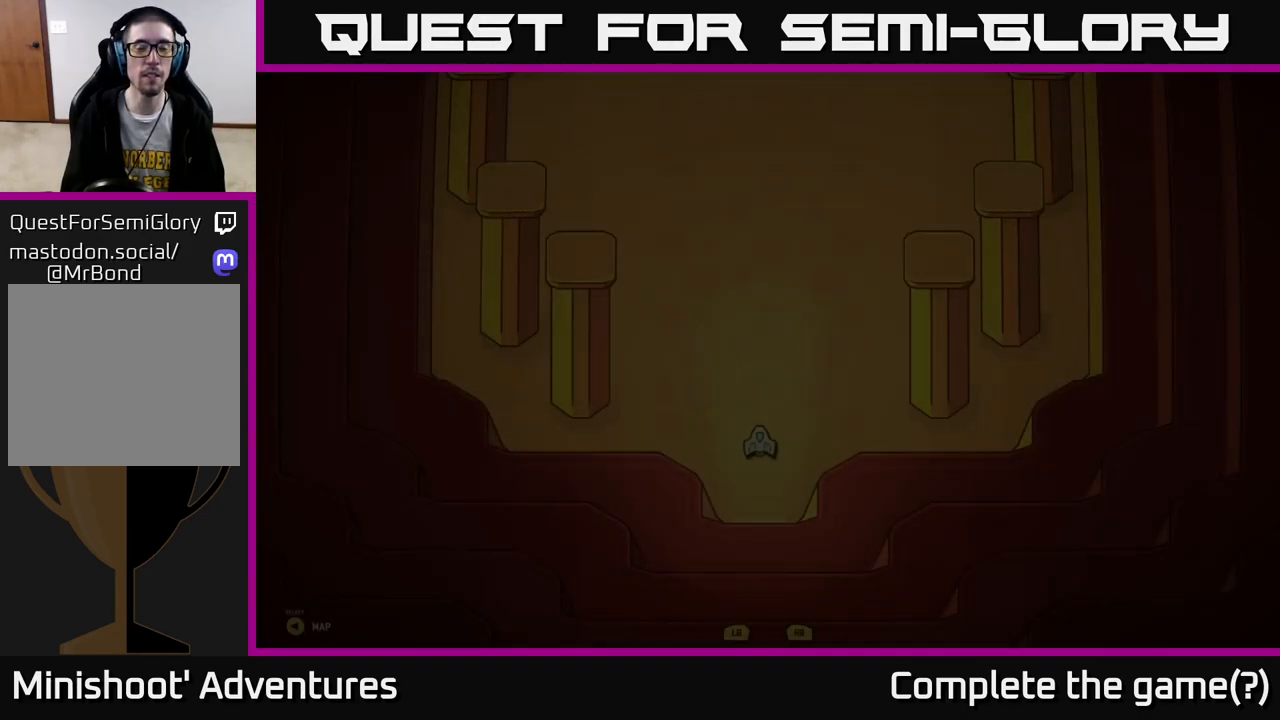
{"buttons": [], "left_stick": "up", "right_stick": "center", "events": [[200, "left_stick", "up"]]}
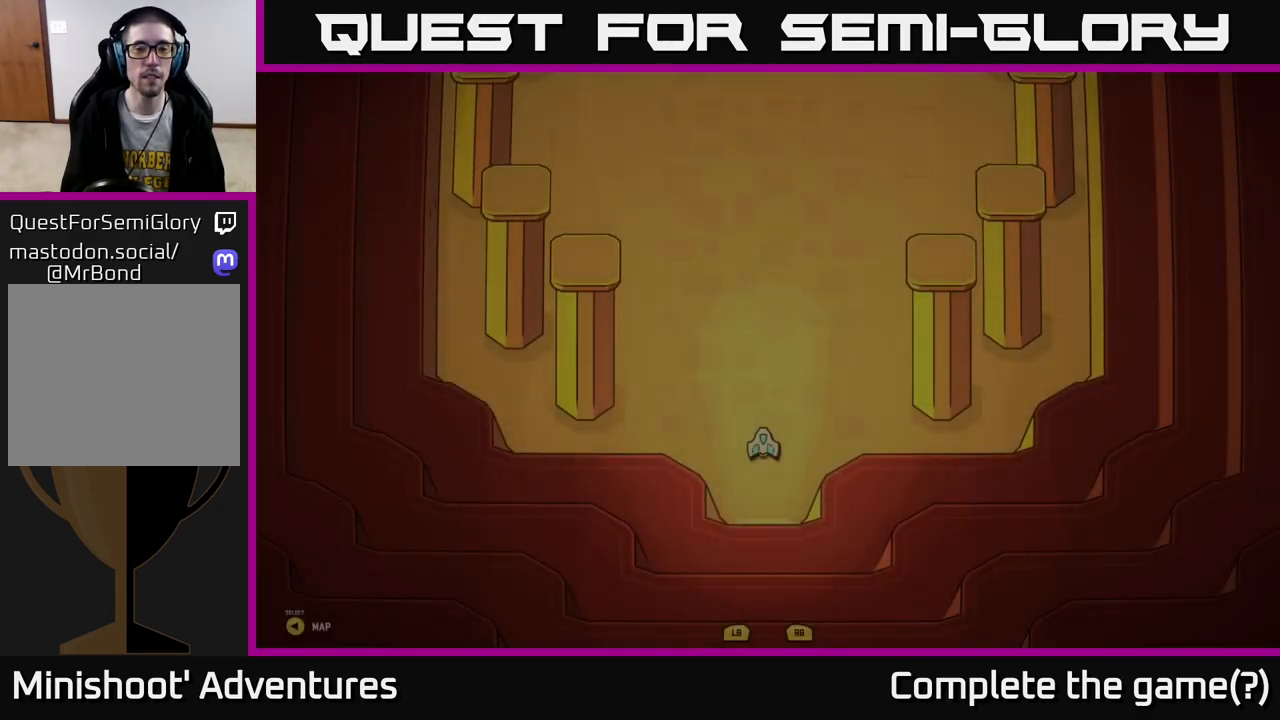
{"buttons": [], "left_stick": "up", "right_stick": "center", "events": []}
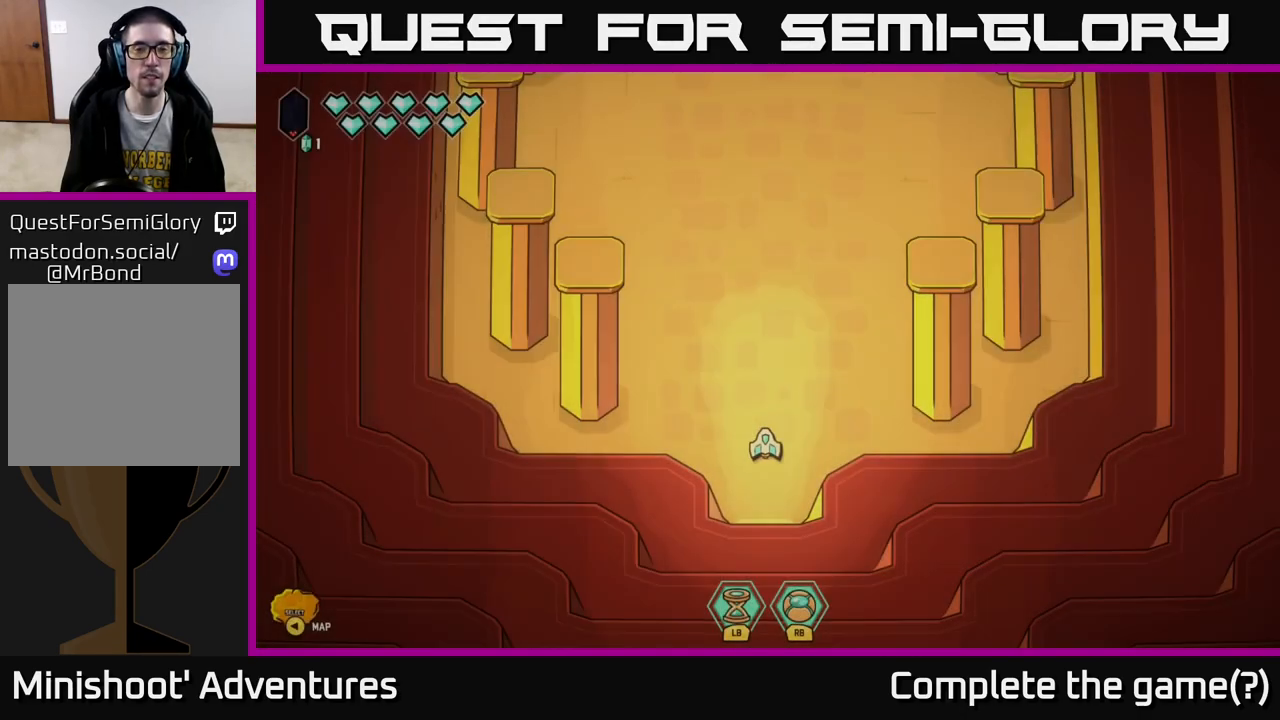
{"buttons": [], "left_stick": "up", "right_stick": "center", "events": []}
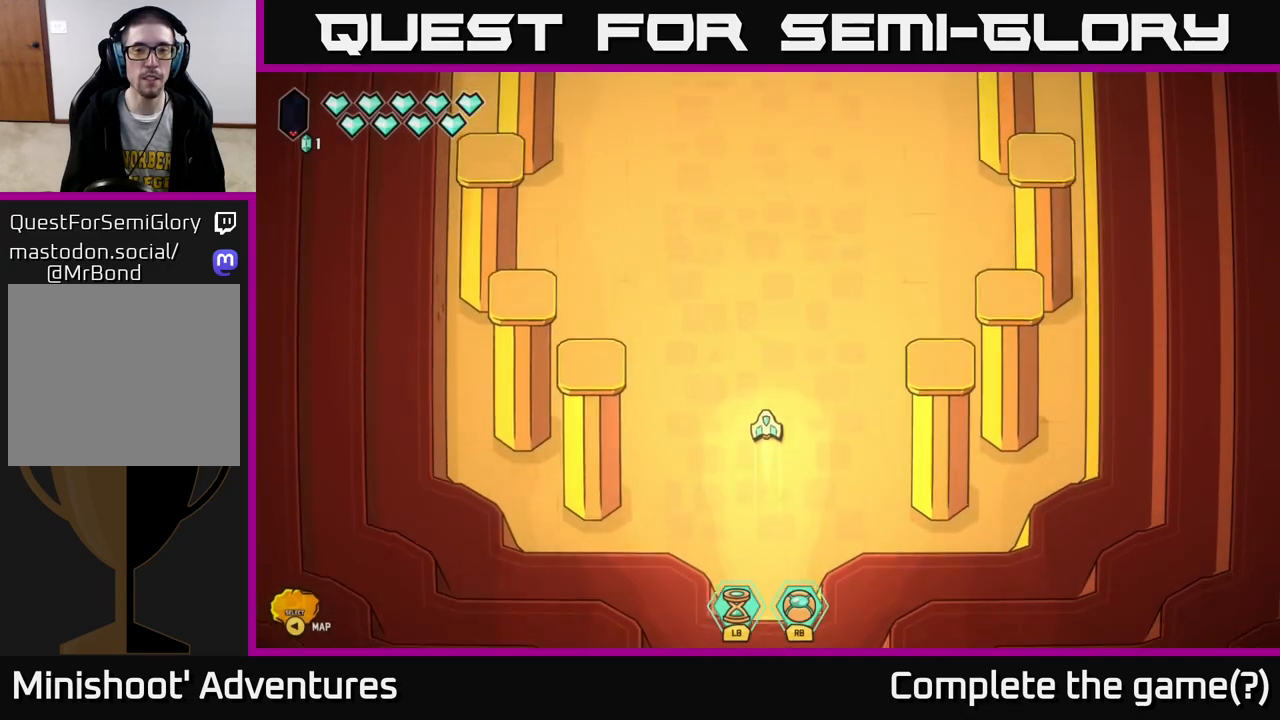
{"buttons": [], "left_stick": "up", "right_stick": "center", "events": []}
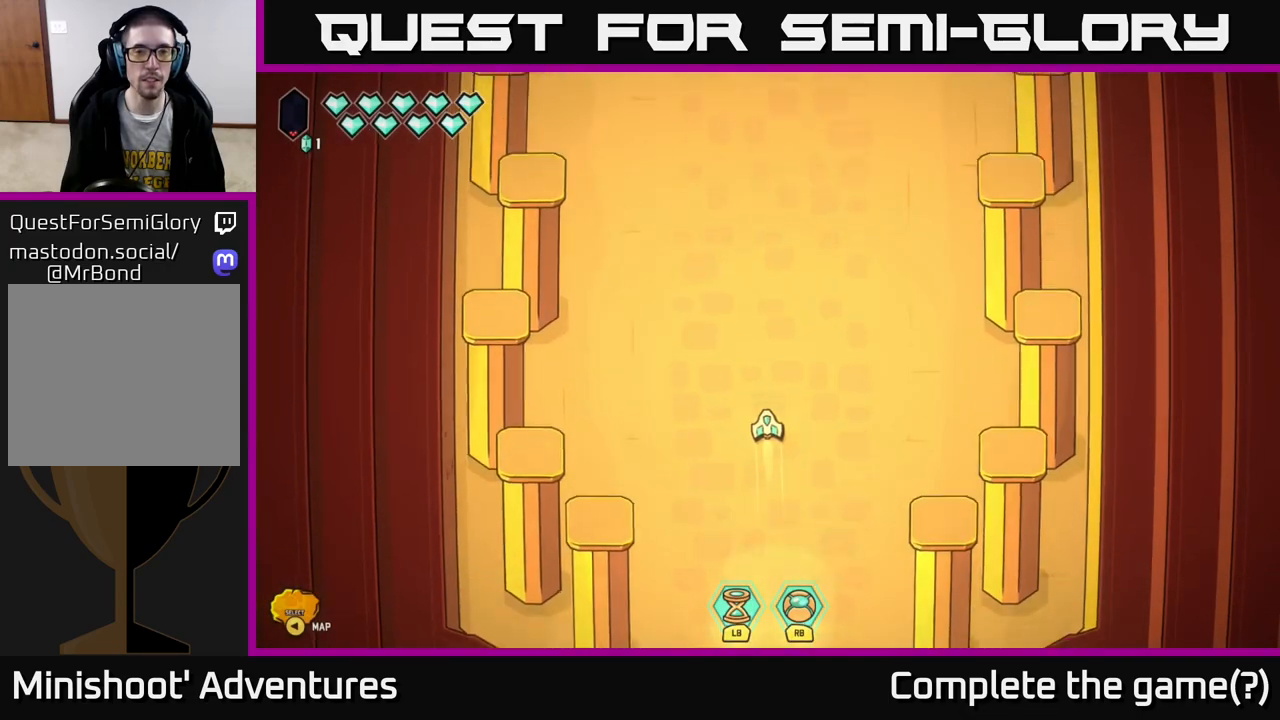
{"buttons": ["L2"], "left_stick": "up", "right_stick": "center", "events": [[100, "L2", "down"]]}
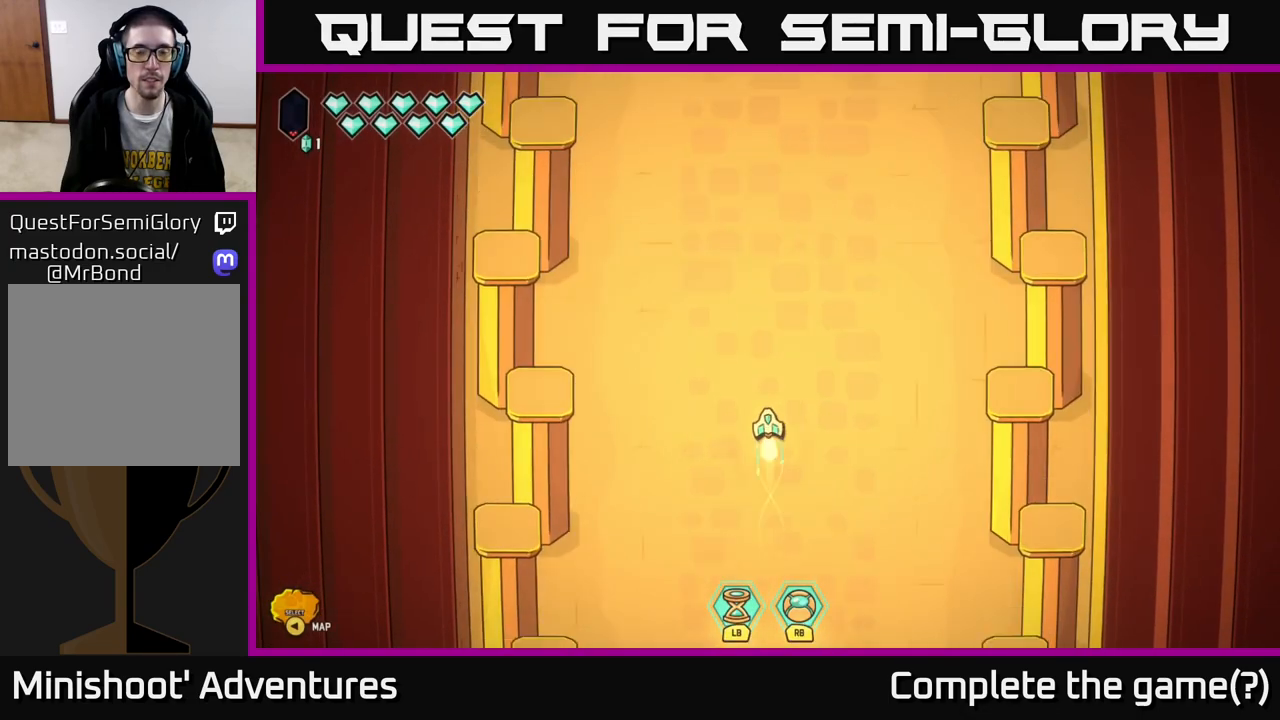
{"buttons": ["L2"], "left_stick": "up", "right_stick": "center", "events": []}
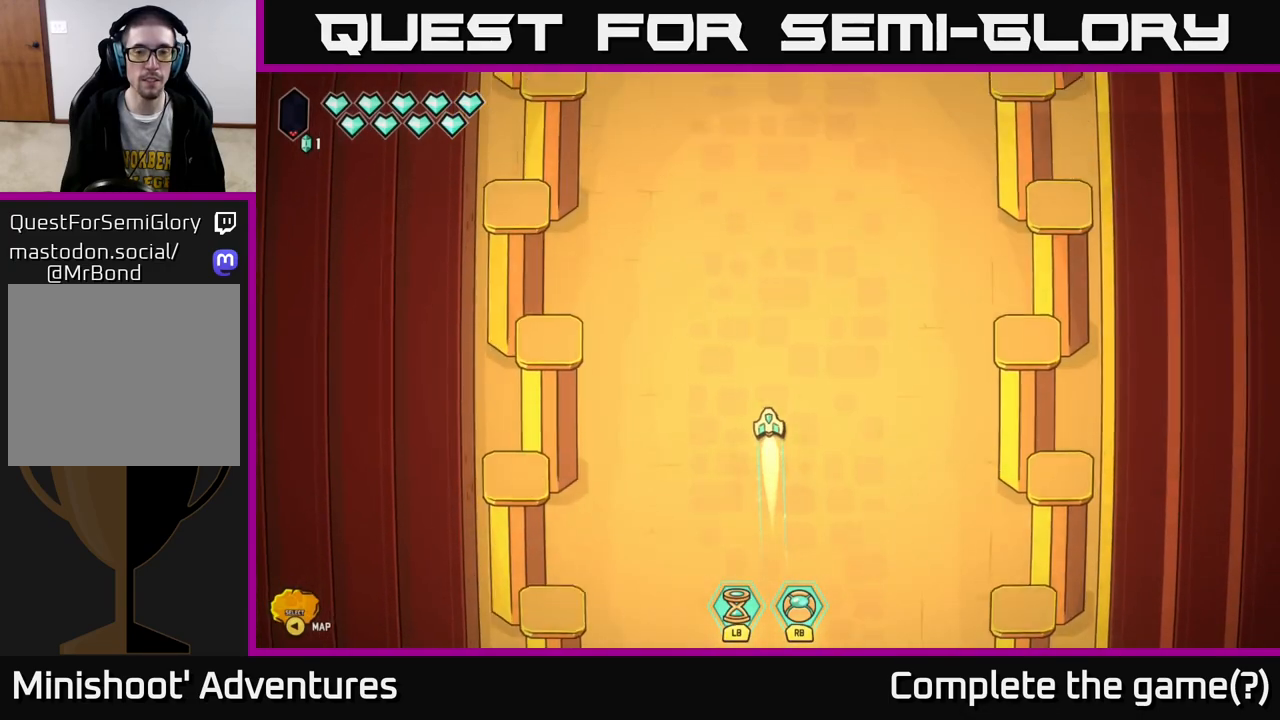
{"buttons": ["L2"], "left_stick": "up", "right_stick": "center", "events": []}
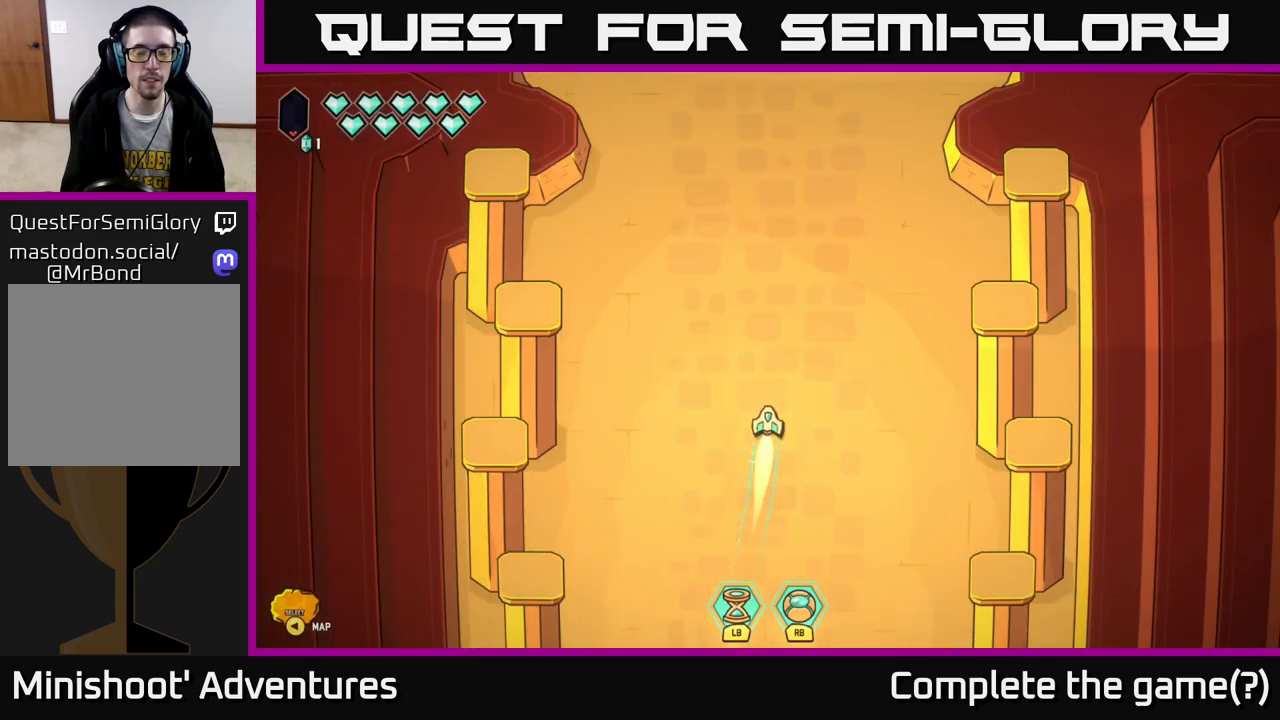
{"buttons": ["L2"], "left_stick": "up", "right_stick": "center", "events": []}
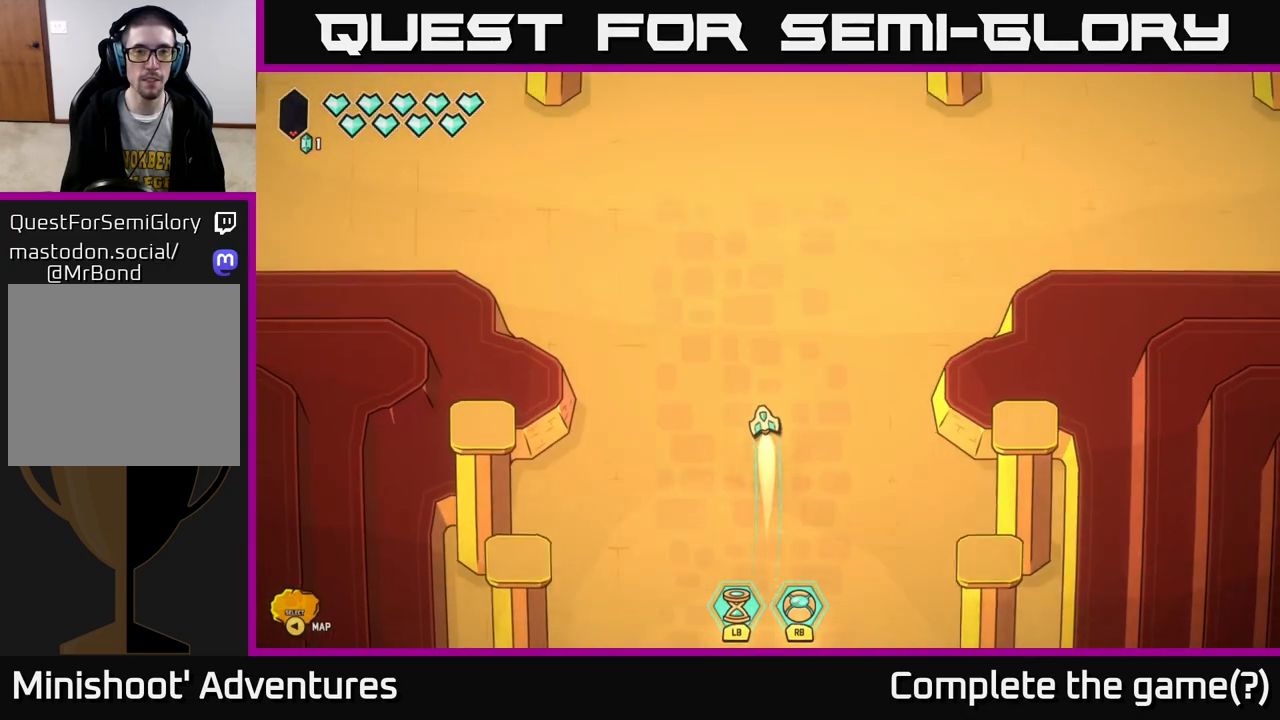
{"buttons": [], "left_stick": "up", "right_stick": "center", "events": [[467, "L2", "up"]]}
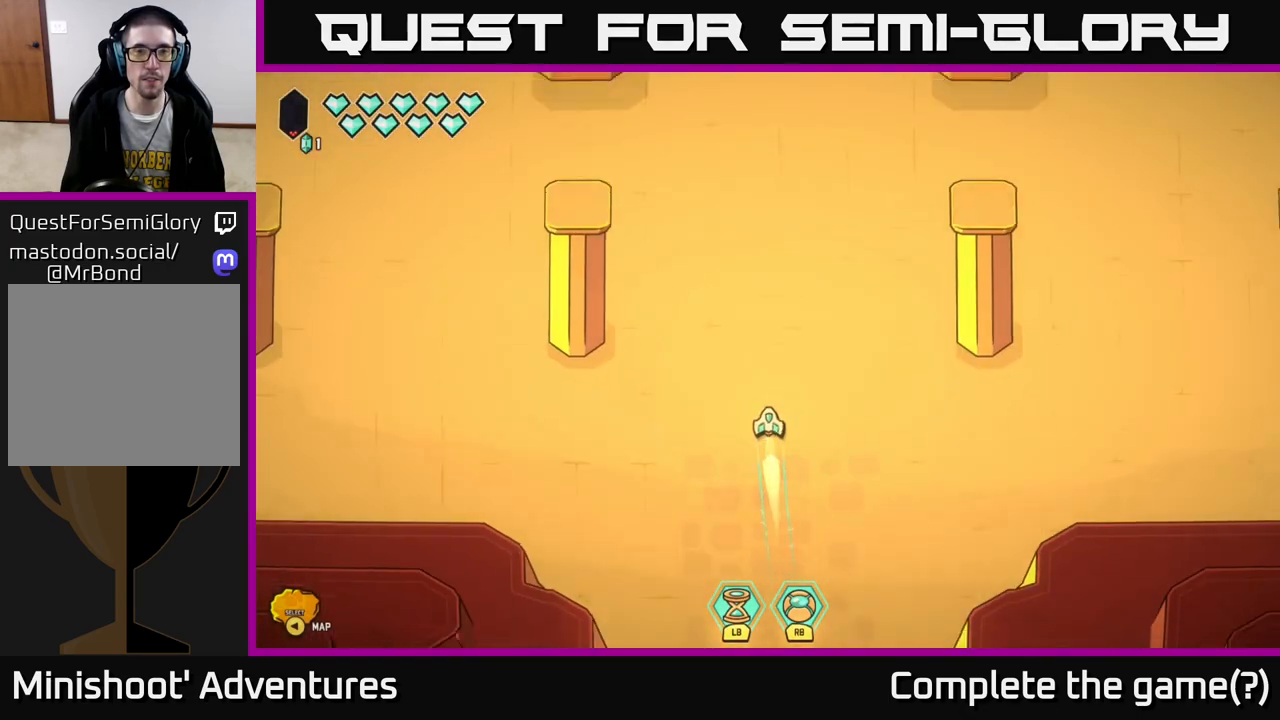
{"buttons": [], "left_stick": "center", "right_stick": "center", "events": [[17, "left_stick", "center"]]}
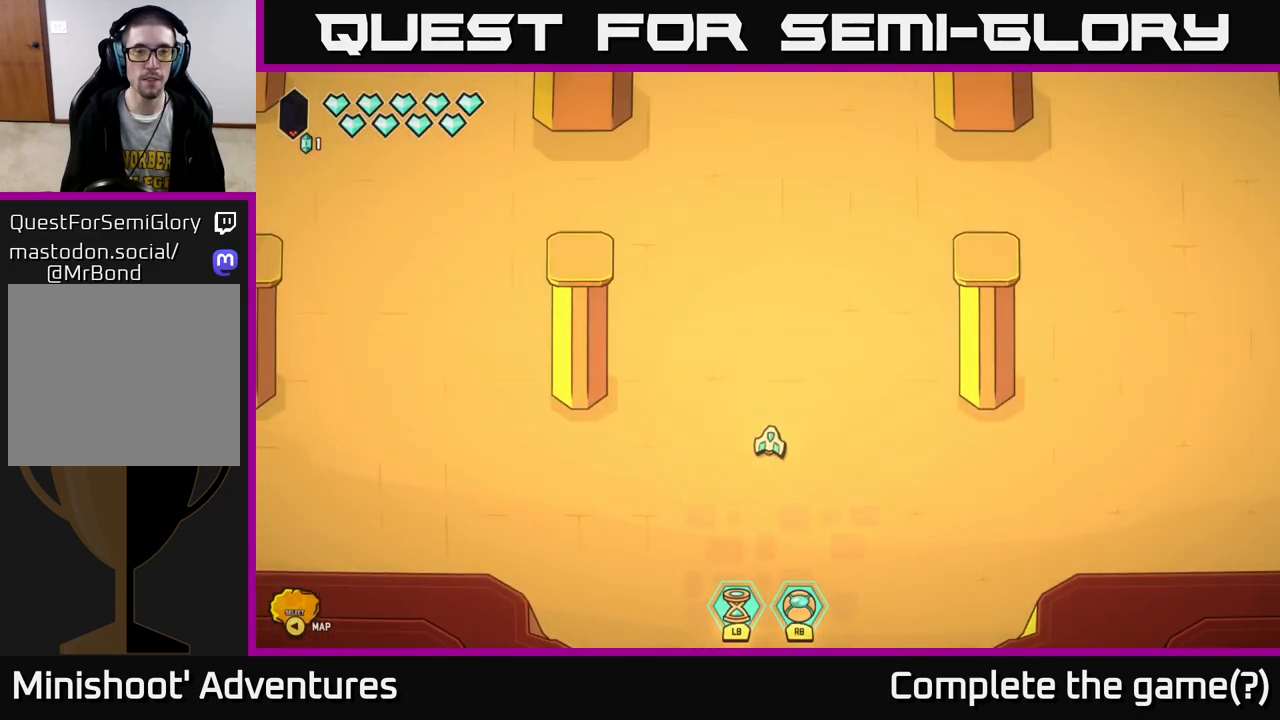
{"buttons": [], "left_stick": "left", "right_stick": "center", "events": [[83, "left_stick", "left"]]}
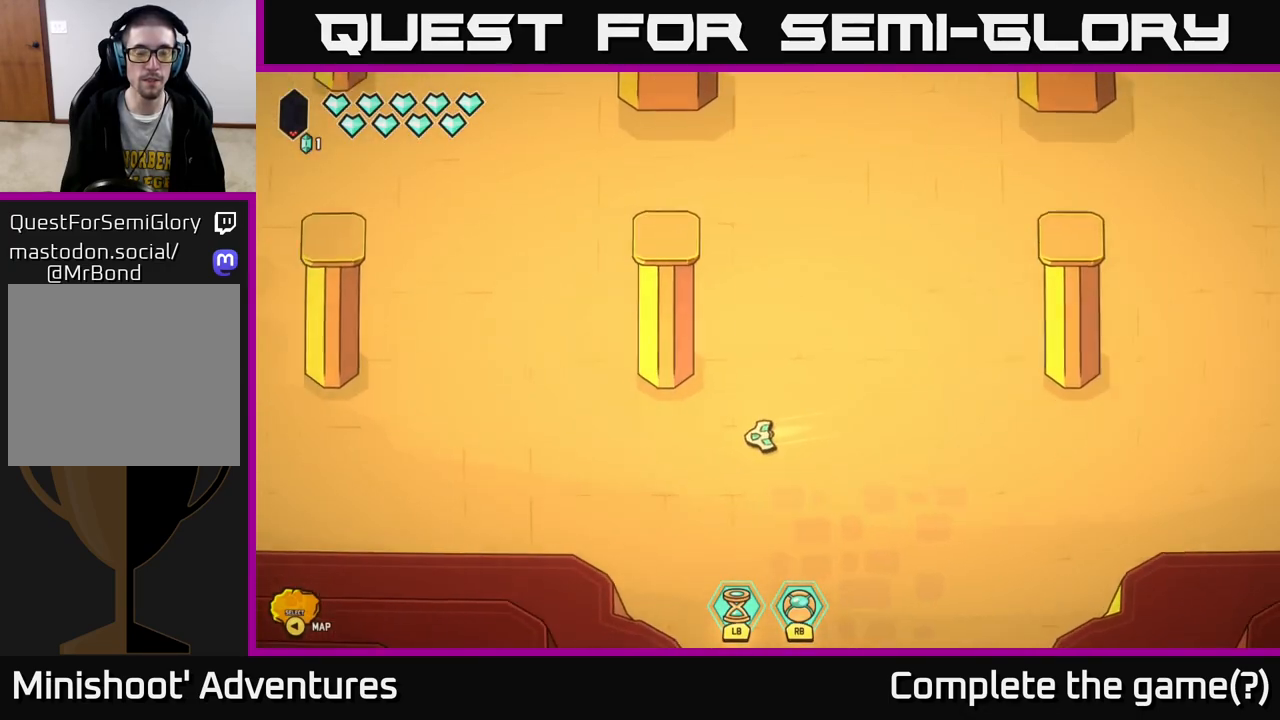
{"buttons": ["L2"], "left_stick": "up-left", "right_stick": "center", "events": [[367, "left_stick", "up-left"], [383, "L2", "down"]]}
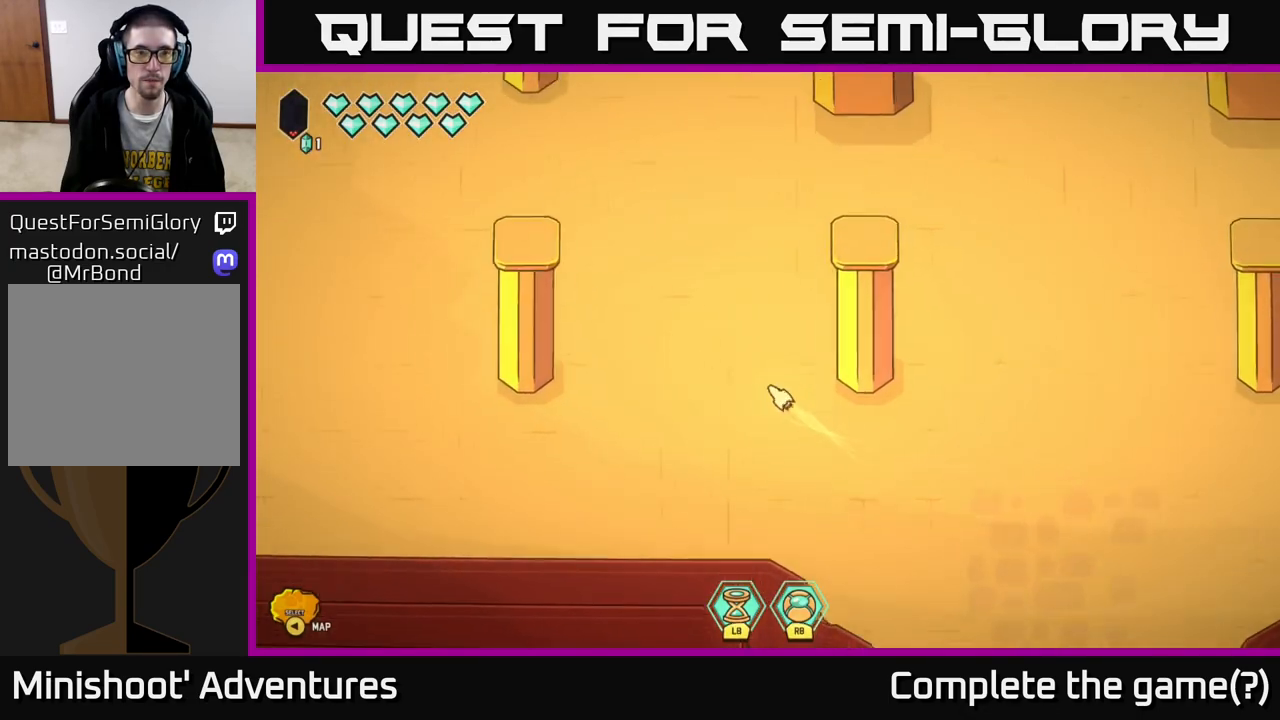
{"buttons": ["L2"], "left_stick": "up-left", "right_stick": "center", "events": []}
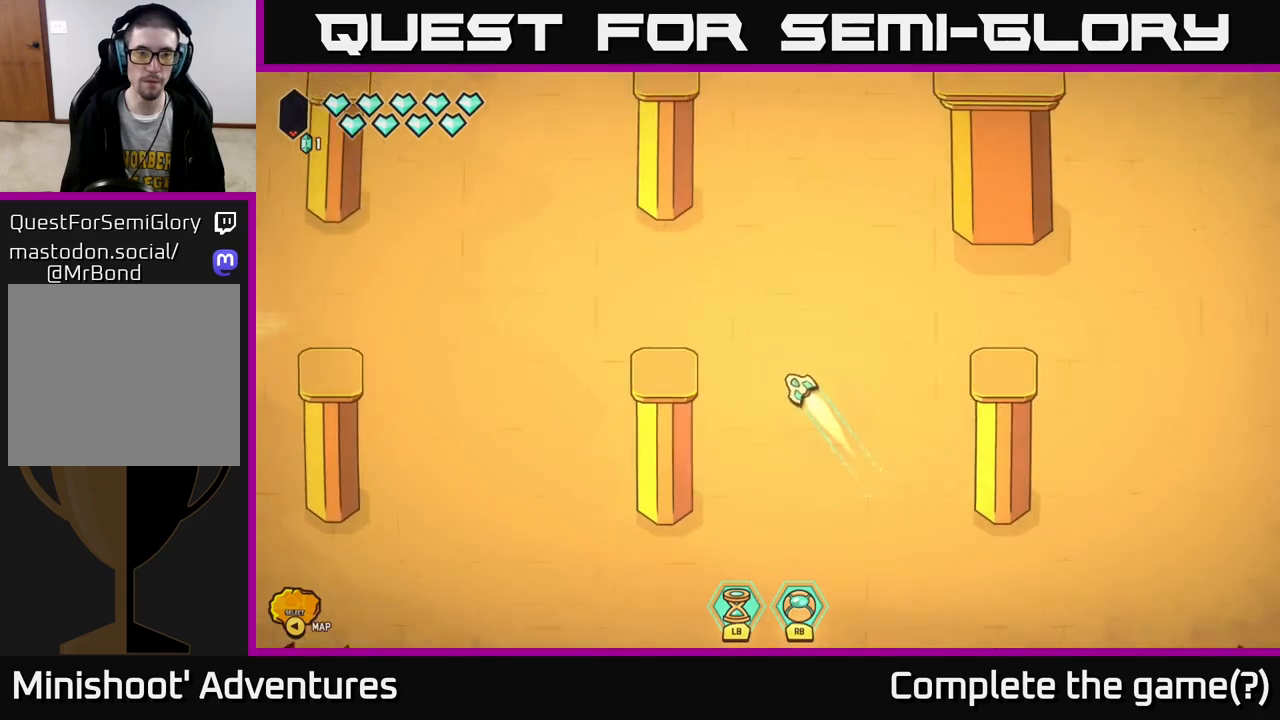
{"buttons": ["L2"], "left_stick": "left", "right_stick": "center", "events": [[67, "left_stick", "left"]]}
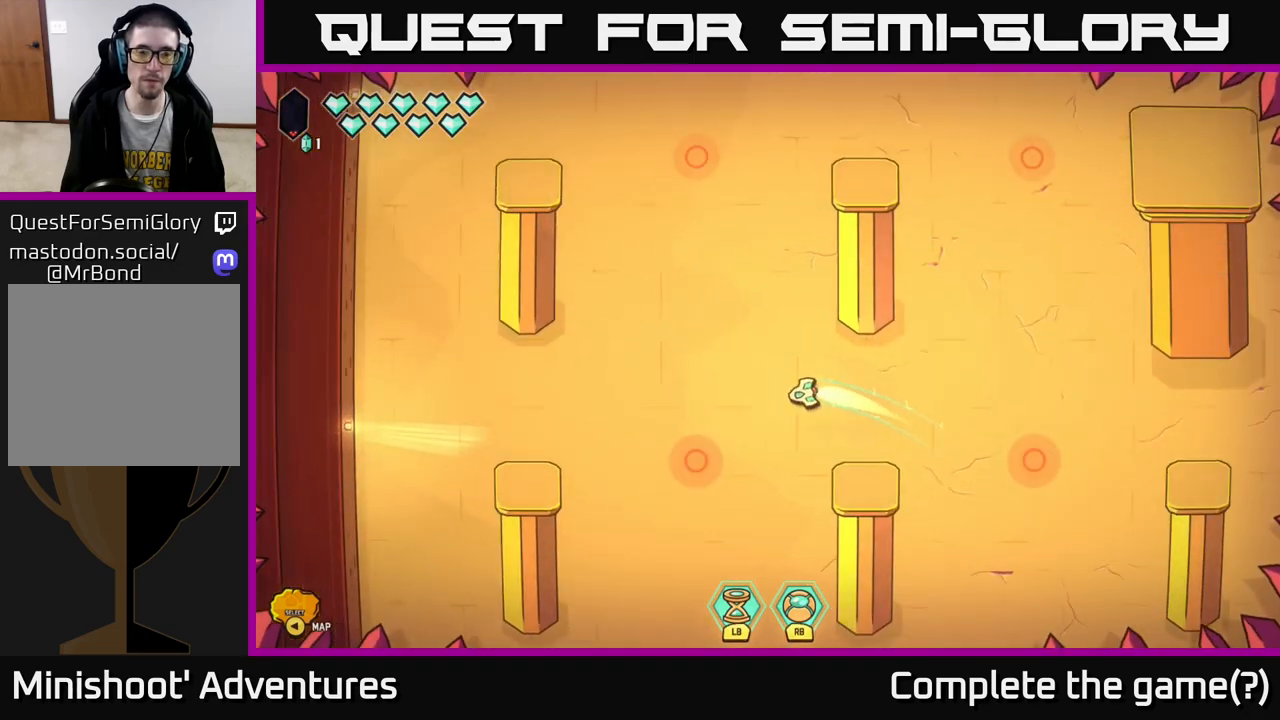
{"buttons": [], "left_stick": "up-right", "right_stick": "center", "events": [[50, "L2", "up"], [50, "left_stick", "center"], [383, "left_stick", "up"], [450, "left_stick", "up-right"]]}